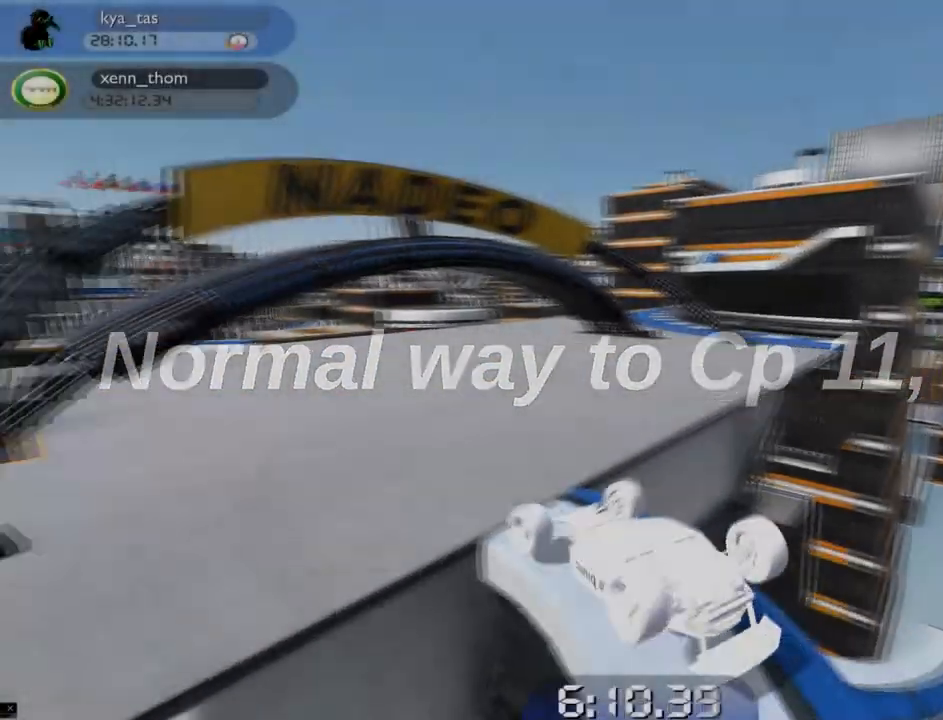
Gameplay with keyboard; each line is a JSON object with the keys held at the frame after it. "events" lists presses ("down") and releases ("up") of "down", "left", "right" and "up" between this image and that frame as [ms after this image, input, new state], when the widget could be followed in between. No other keys are recorded. Mouse input is not recorded.
{"keys": ["up"], "events": [[16, "left", "up"], [83, "right", "down"], [283, "right", "up"], [317, "left", "down"], [467, "left", "up"]]}
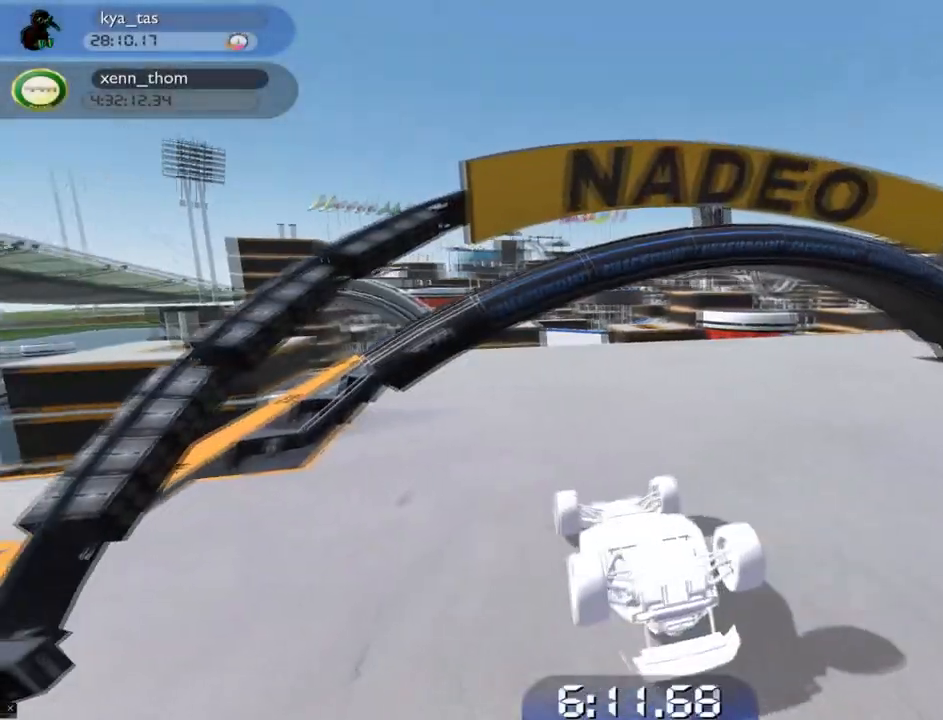
{"keys": ["right", "up"], "events": [[484, "right", "down"]]}
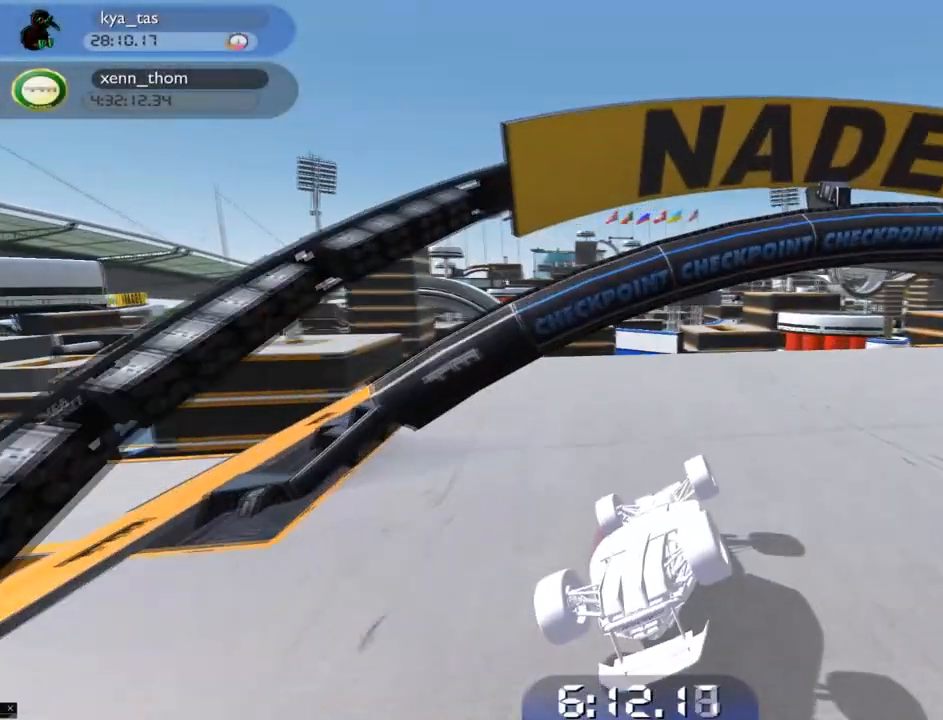
{"keys": ["up"], "events": [[66, "right", "up"]]}
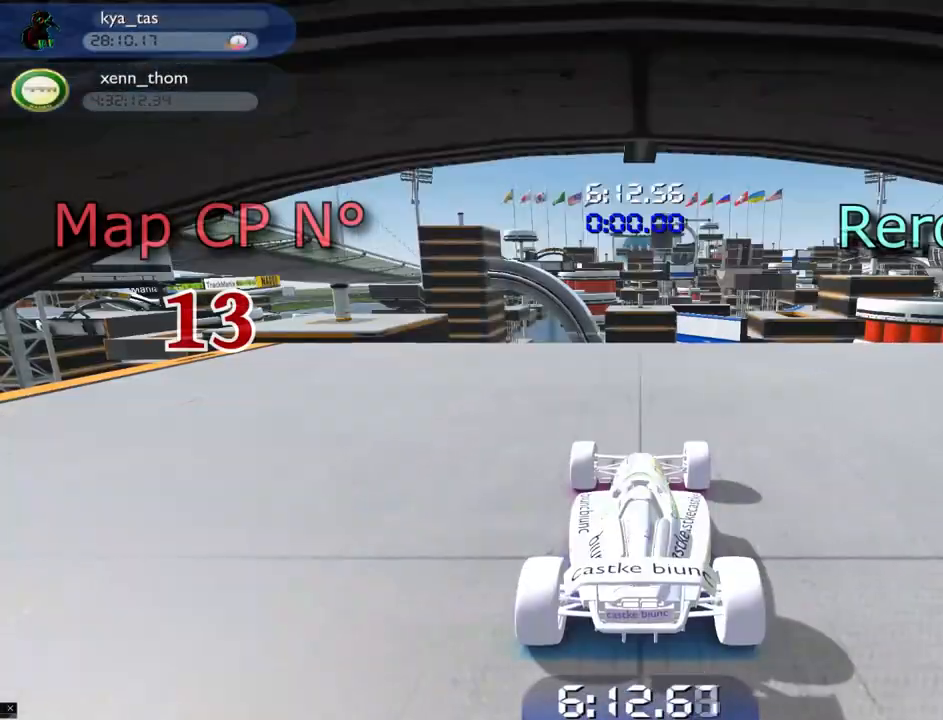
{"keys": ["right", "up"], "events": [[117, "right", "down"]]}
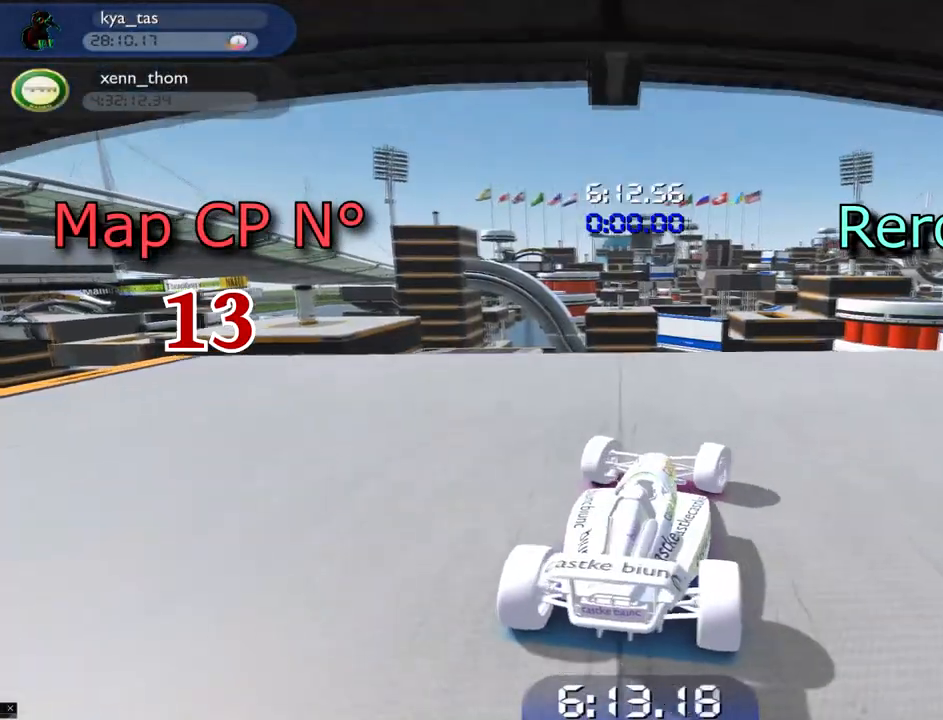
{"keys": ["right", "up"], "events": []}
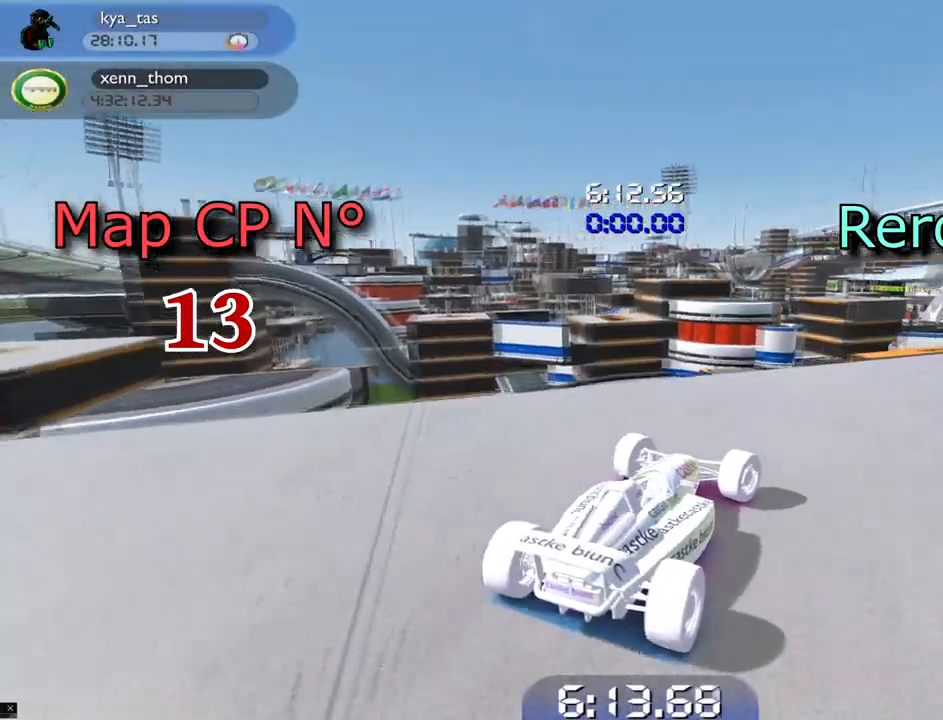
{"keys": ["right", "up"], "events": [[250, "right", "up"], [384, "right", "down"]]}
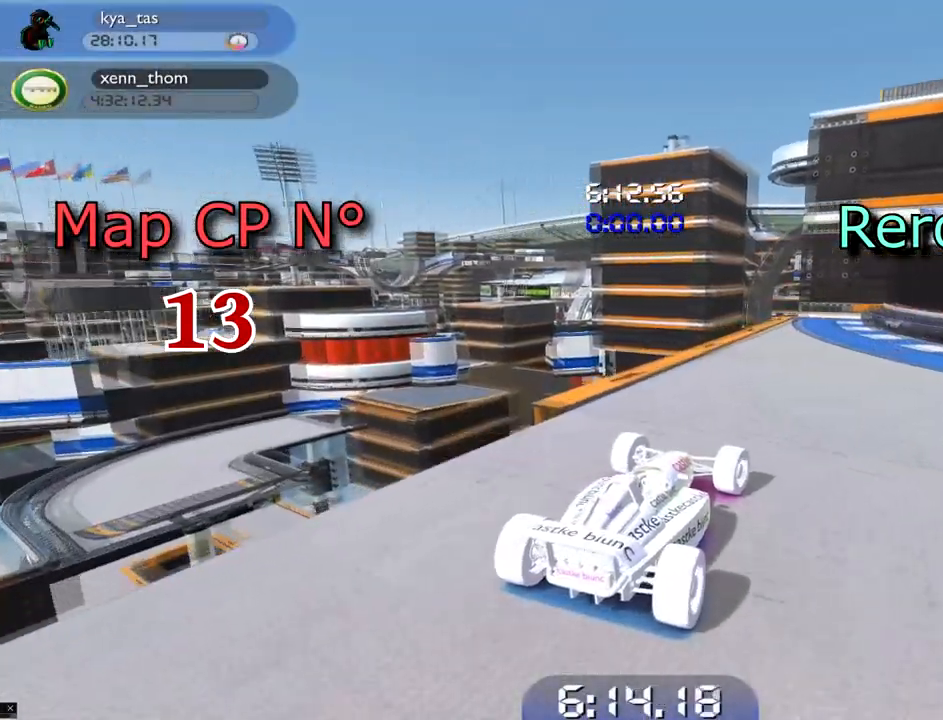
{"keys": ["right"], "events": [[133, "up", "up"]]}
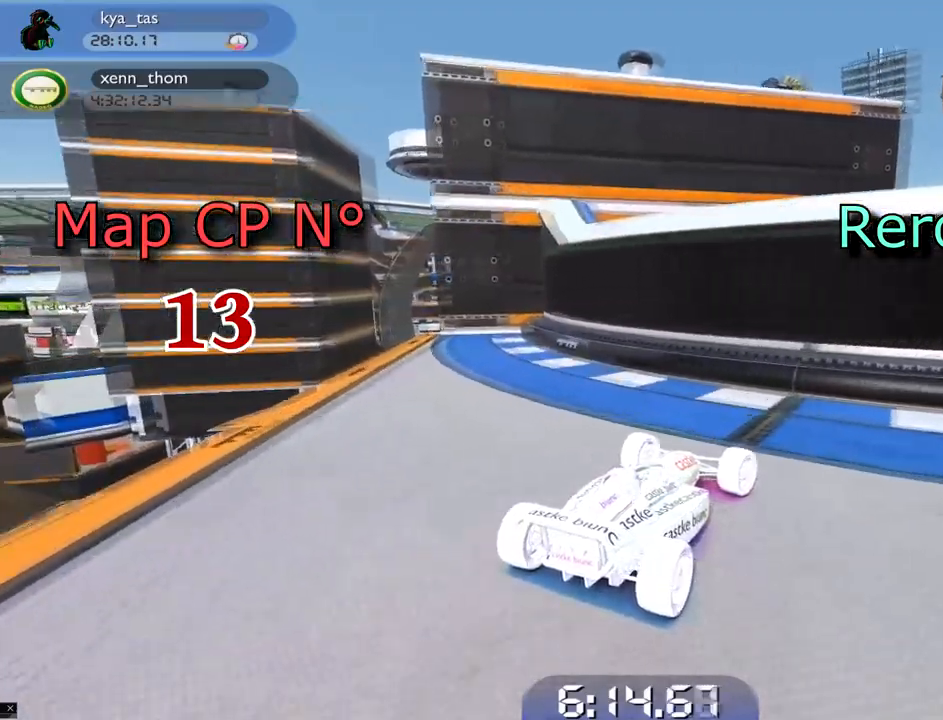
{"keys": ["down"], "events": [[401, "down", "down"], [417, "right", "up"]]}
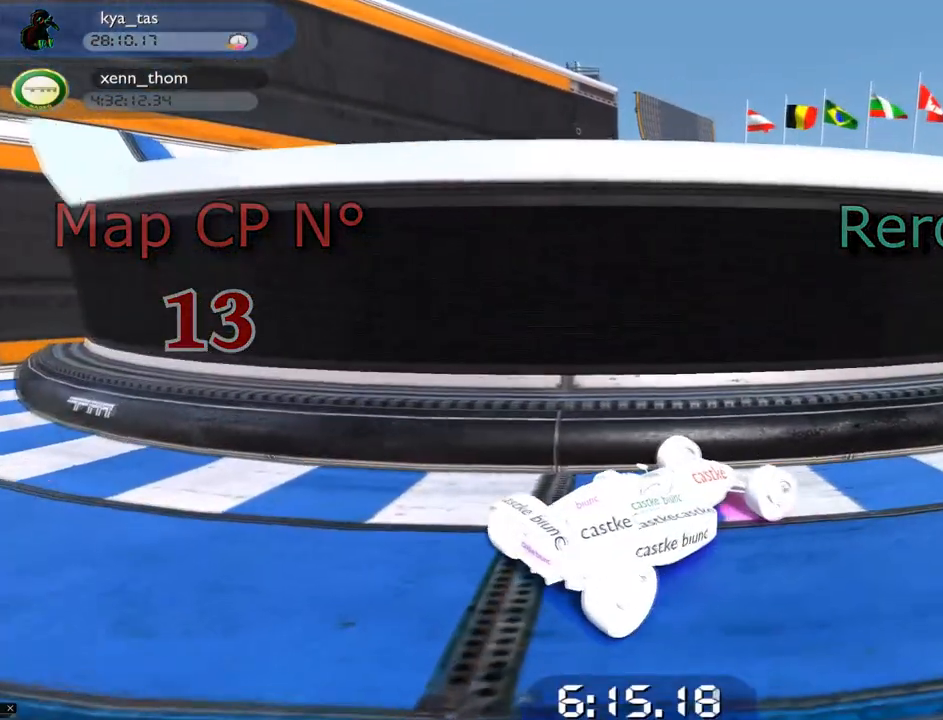
{"keys": ["down", "left"], "events": [[167, "left", "down"]]}
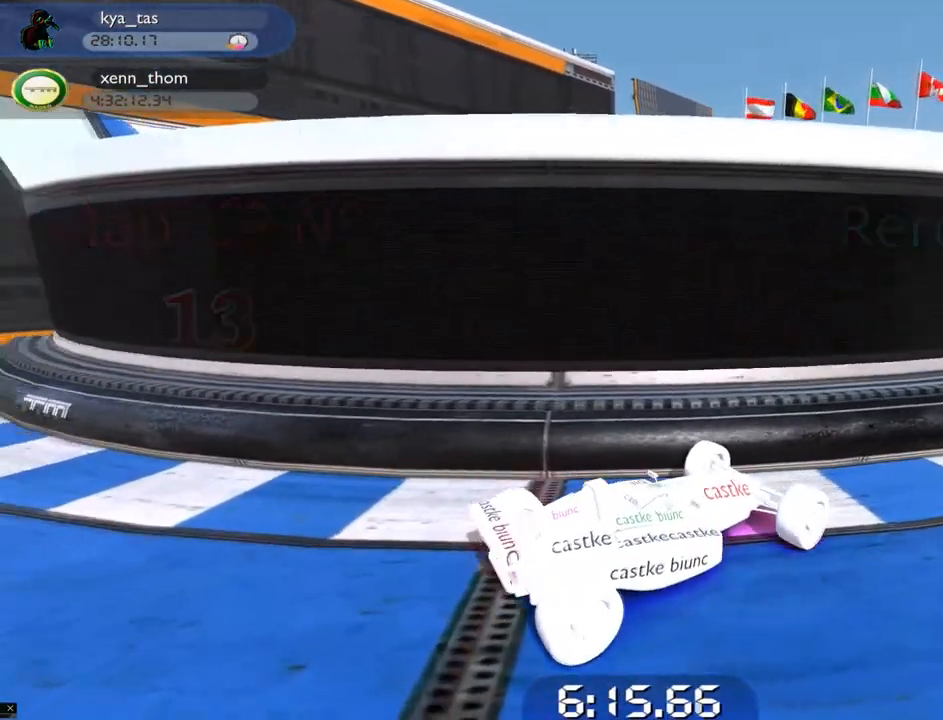
{"keys": ["down", "left"], "events": []}
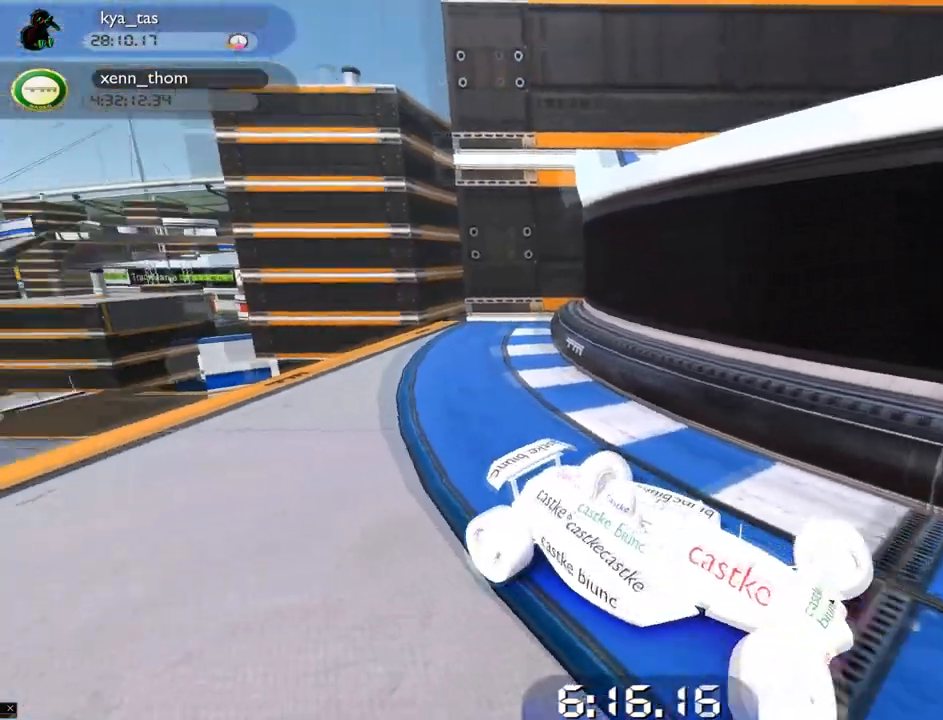
{"keys": ["down"], "events": [[300, "left", "up"]]}
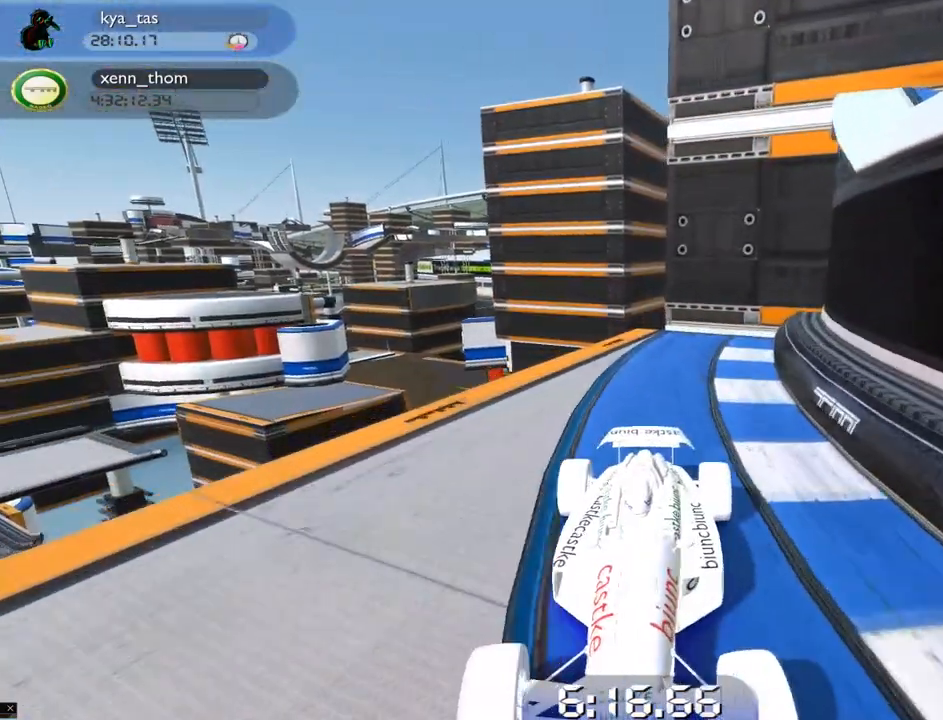
{"keys": [], "events": [[418, "down", "up"]]}
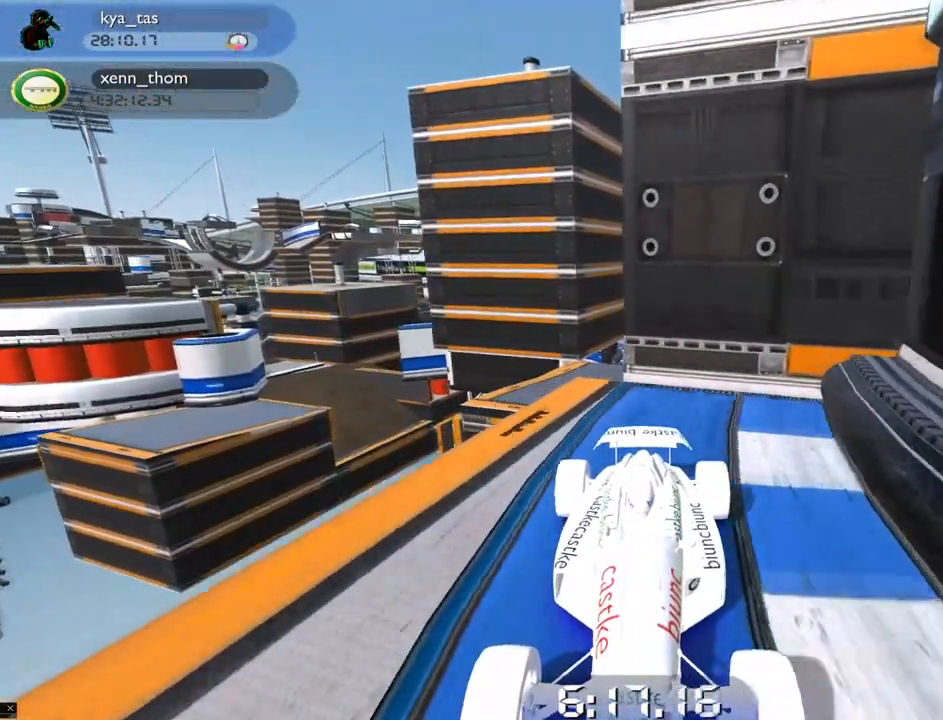
{"keys": ["up"], "events": [[150, "up", "down"], [167, "up", "up"], [200, "up", "down"]]}
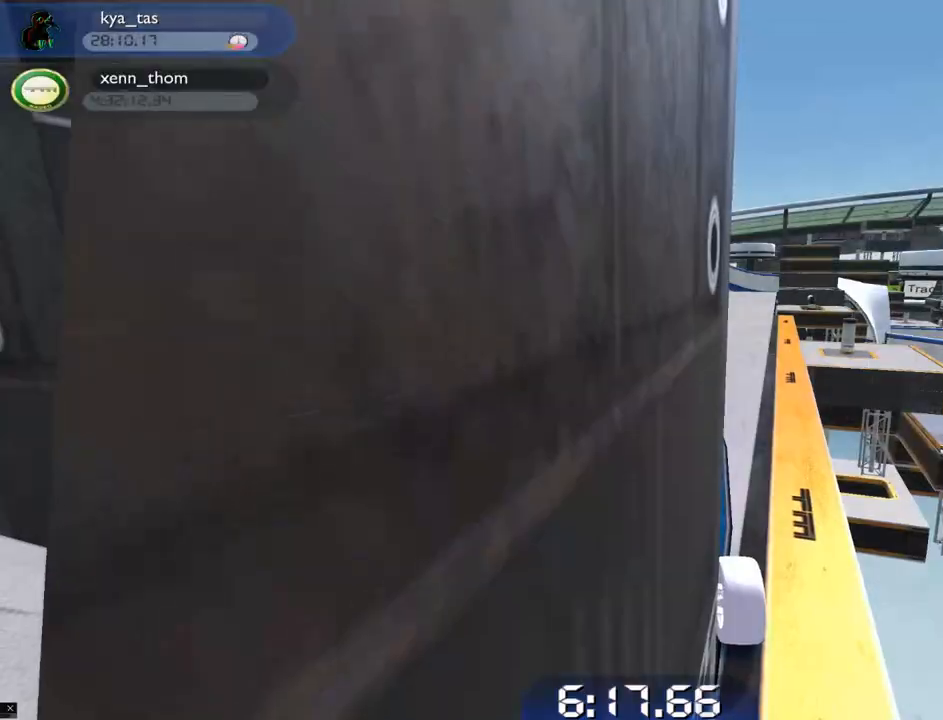
{"keys": ["up"], "events": [[267, "left", "down"], [334, "left", "up"]]}
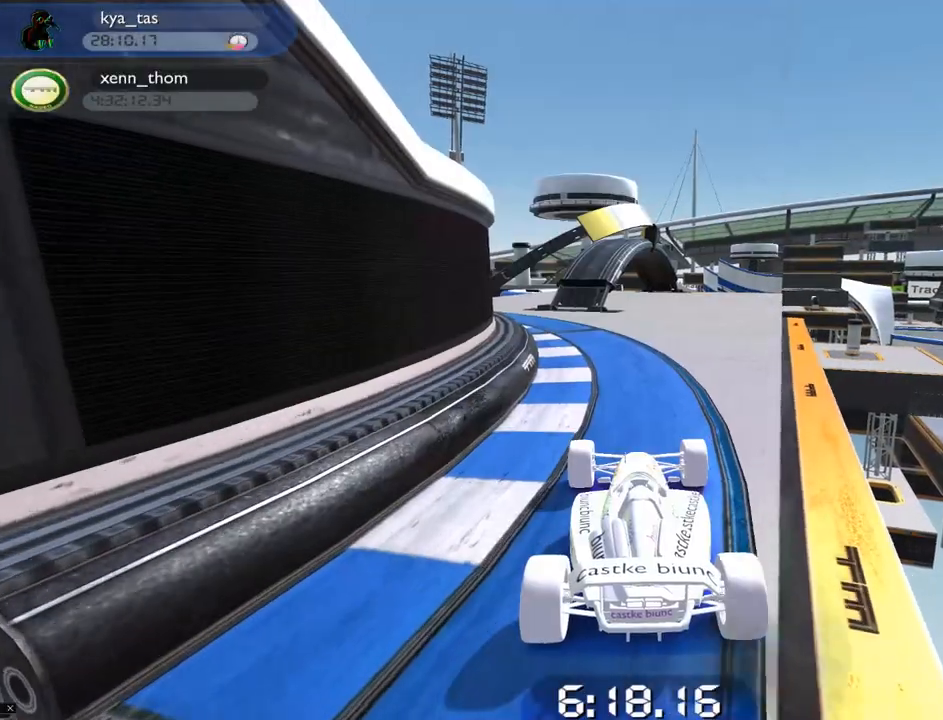
{"keys": ["up"], "events": [[183, "left", "down"], [267, "left", "up"]]}
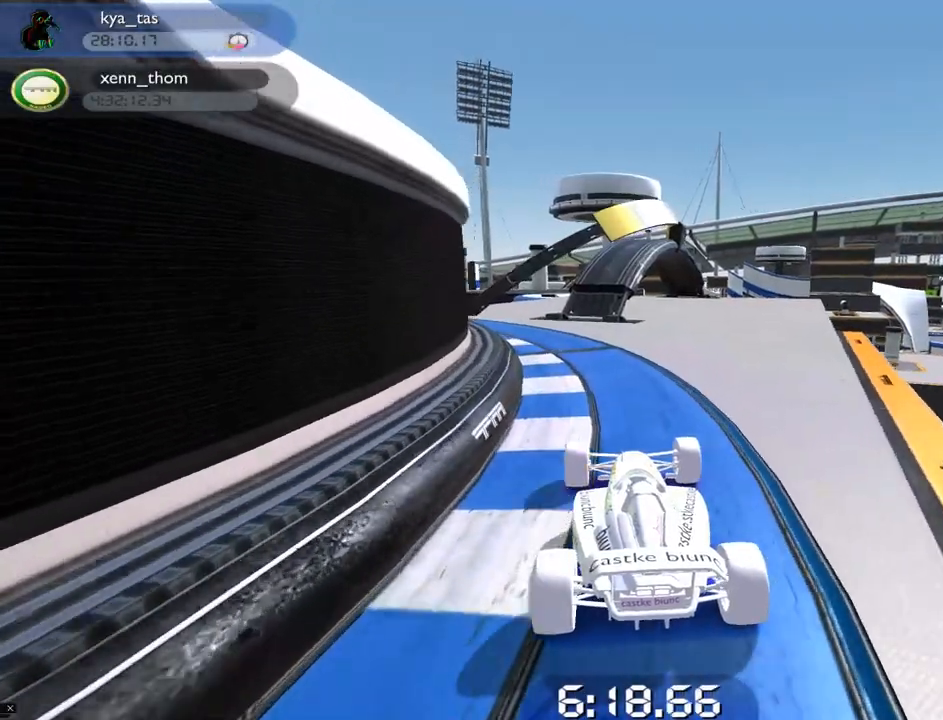
{"keys": ["up"], "events": [[17, "left", "down"], [84, "left", "up"], [284, "left", "down"], [384, "left", "up"]]}
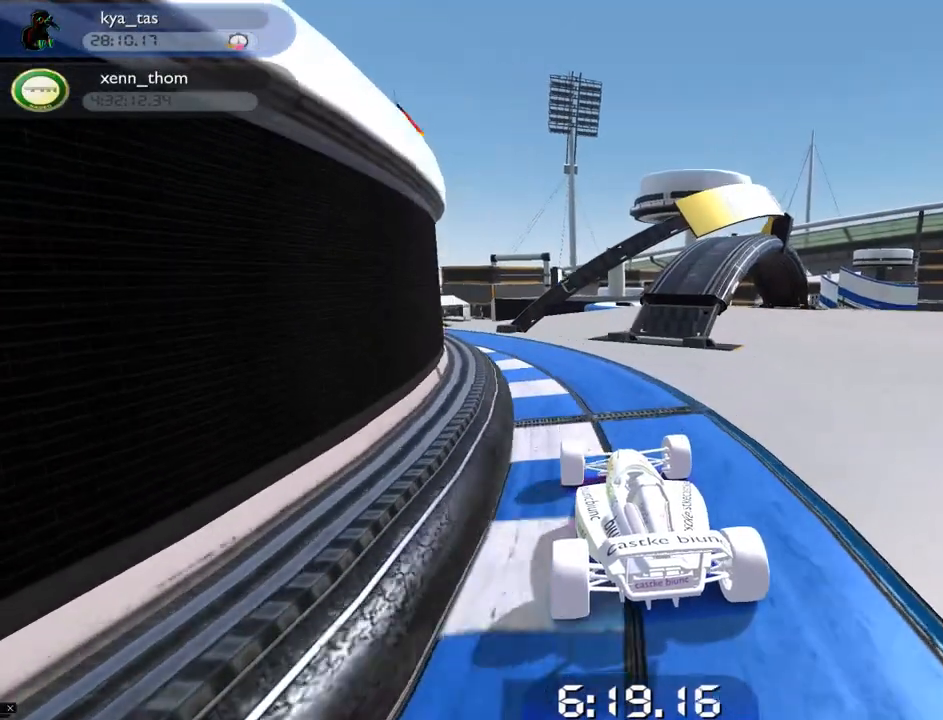
{"keys": ["right", "up"], "events": [[50, "left", "down"], [117, "left", "up"], [350, "right", "down"]]}
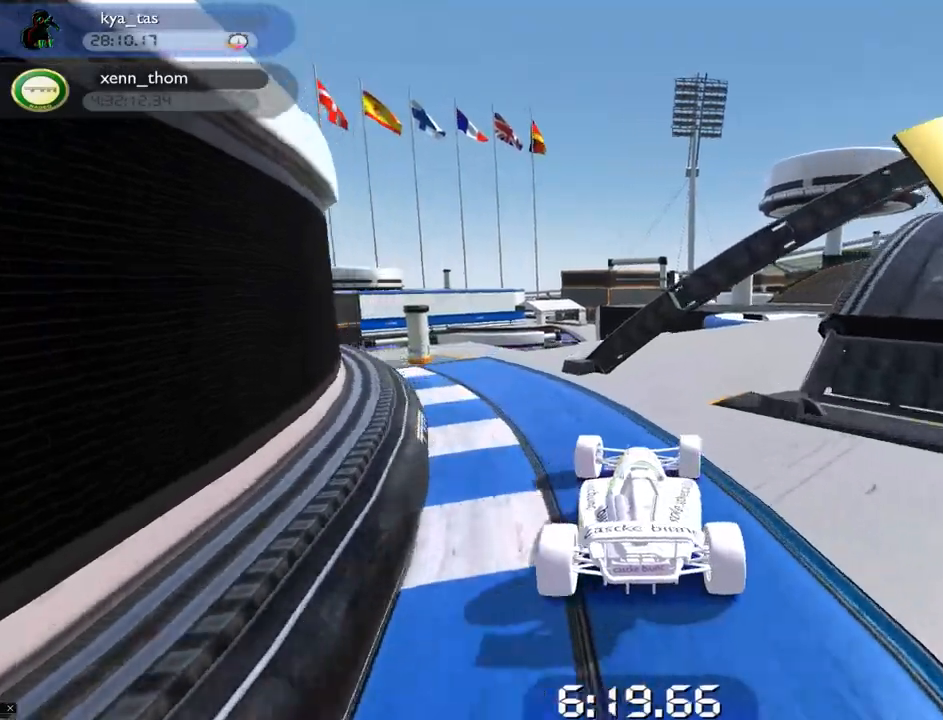
{"keys": ["up"], "events": [[151, "right", "up"]]}
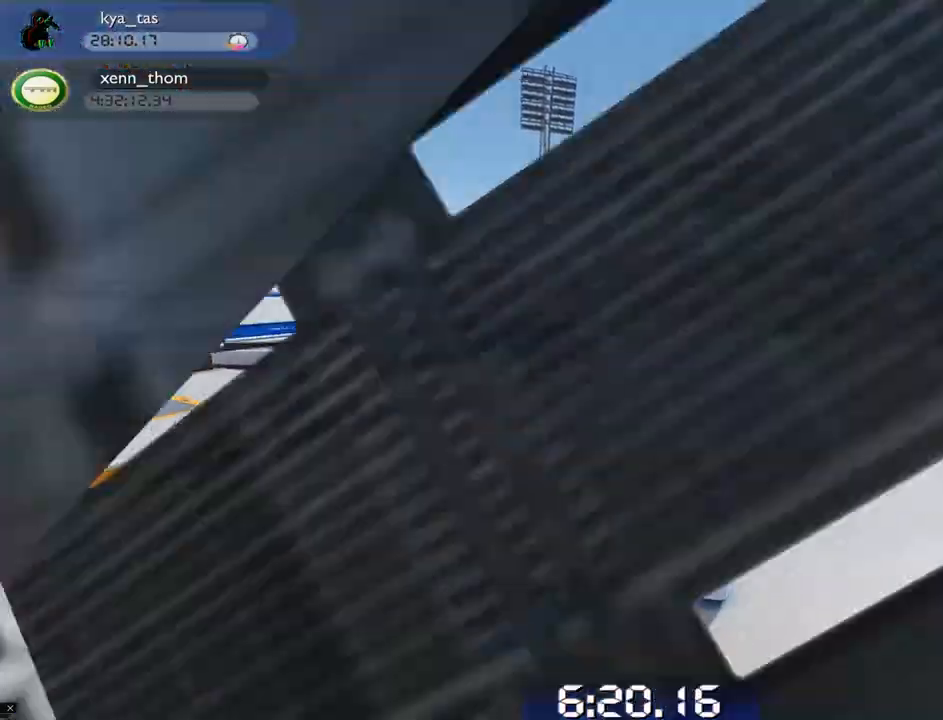
{"keys": ["left", "up"], "events": [[133, "right", "down"], [183, "right", "up"], [450, "left", "down"]]}
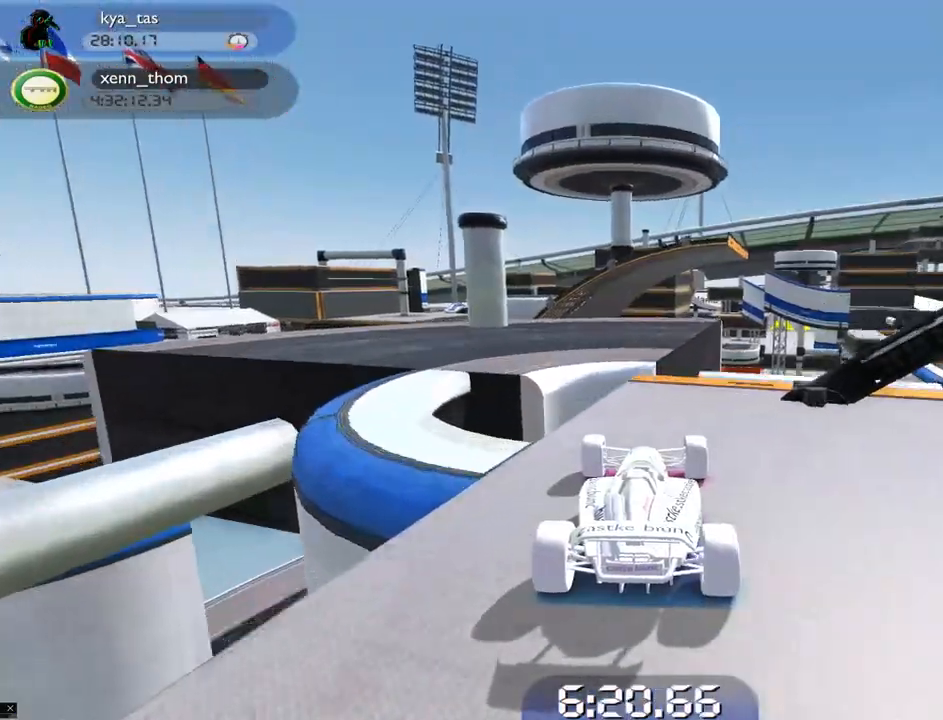
{"keys": ["right", "up"], "events": [[34, "left", "up"], [284, "right", "down"]]}
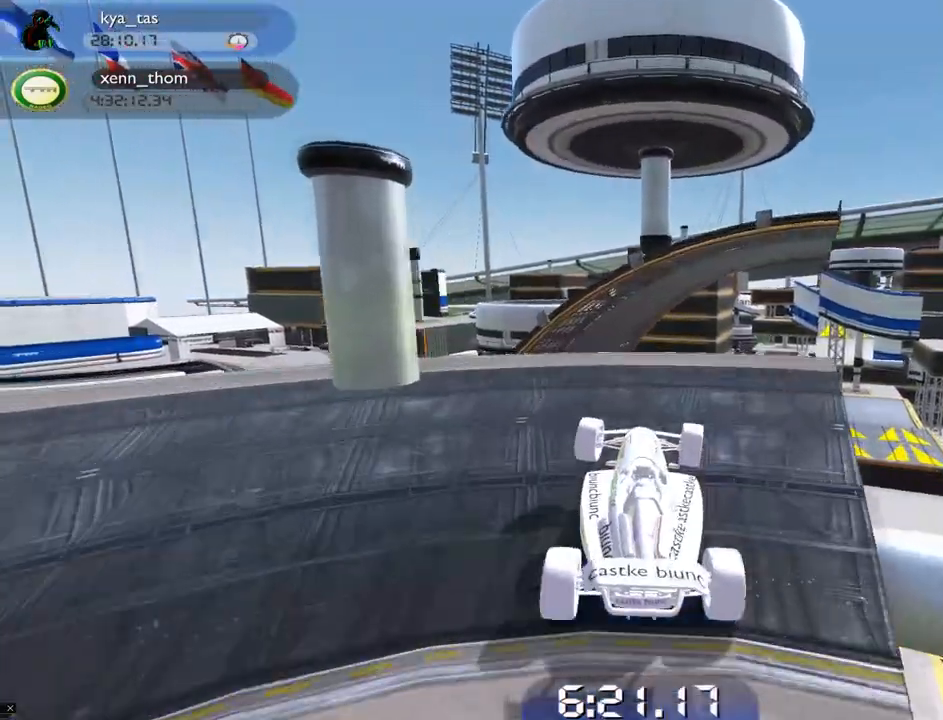
{"keys": ["up"], "events": [[200, "right", "up"], [317, "left", "down"], [467, "left", "up"]]}
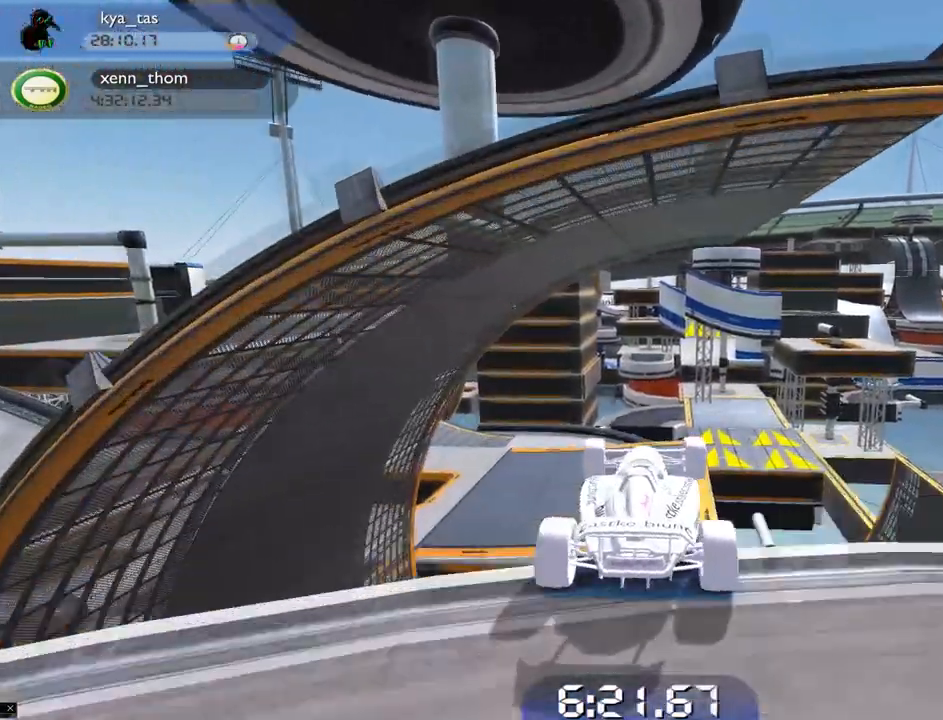
{"keys": ["right"], "events": [[34, "up", "up"], [67, "right", "down"]]}
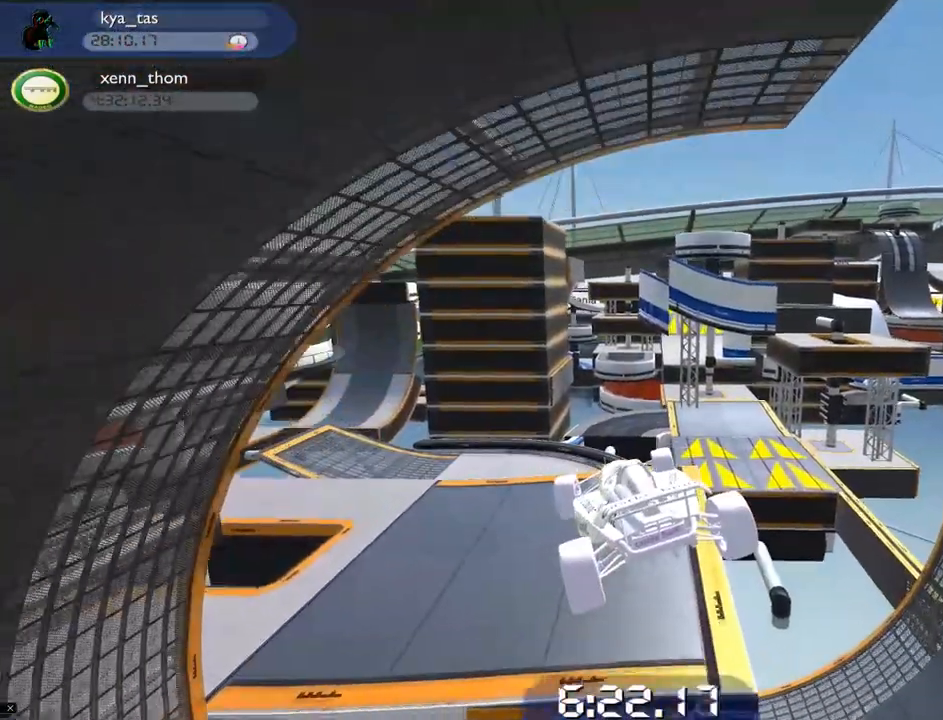
{"keys": ["down", "left"], "events": [[17, "down", "down"], [300, "left", "down"], [317, "right", "up"]]}
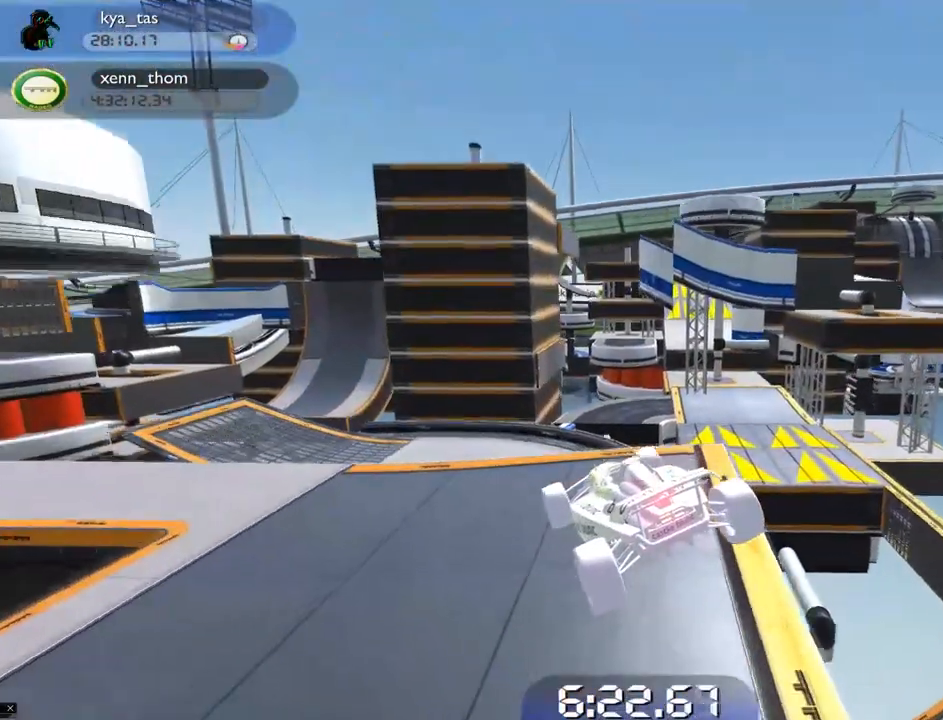
{"keys": ["left"], "events": [[317, "down", "up"]]}
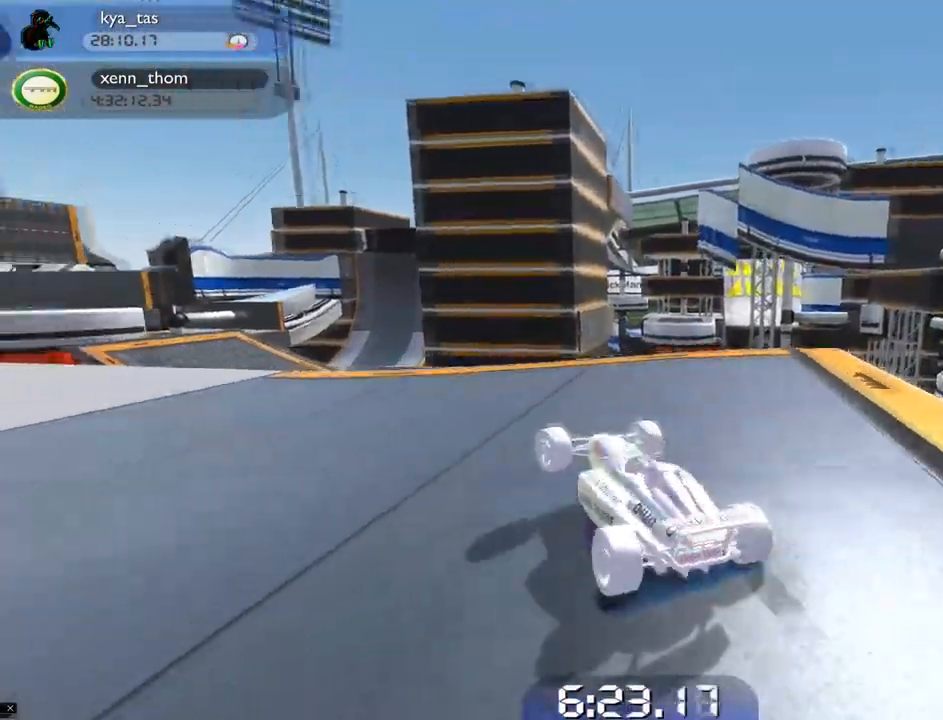
{"keys": ["down"], "events": [[83, "left", "up"], [100, "down", "down"], [117, "right", "down"], [300, "right", "up"]]}
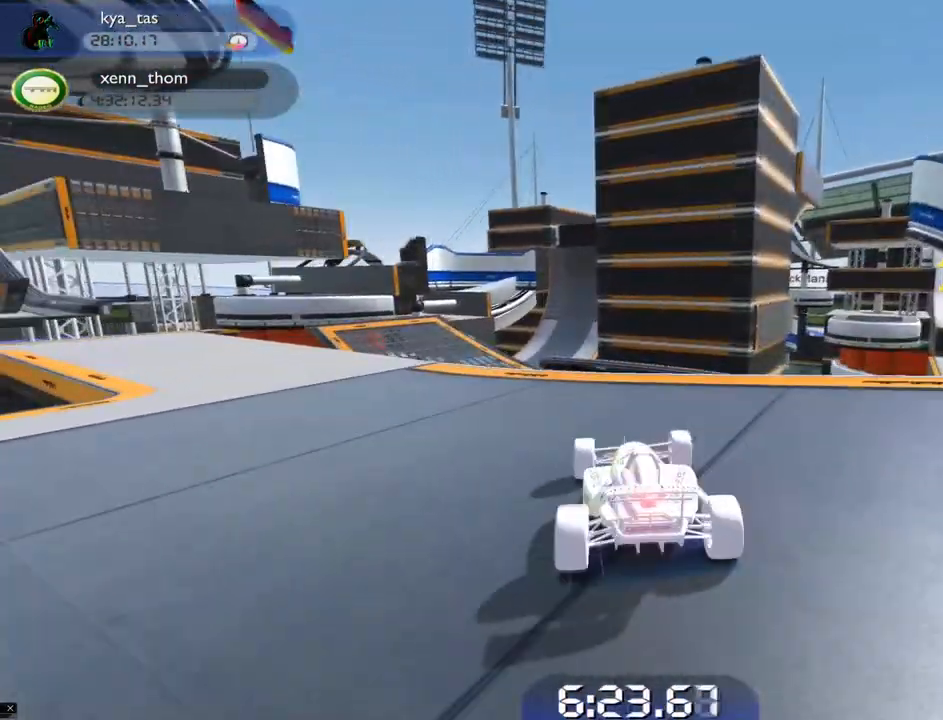
{"keys": ["down"], "events": [[34, "right", "down"], [251, "right", "up"]]}
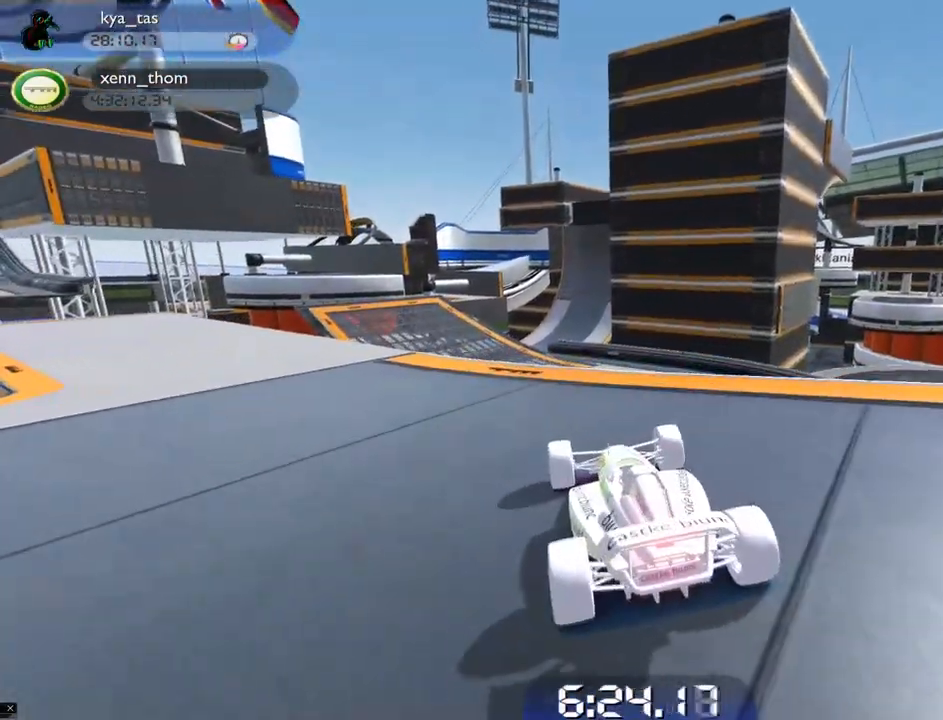
{"keys": ["down"], "events": []}
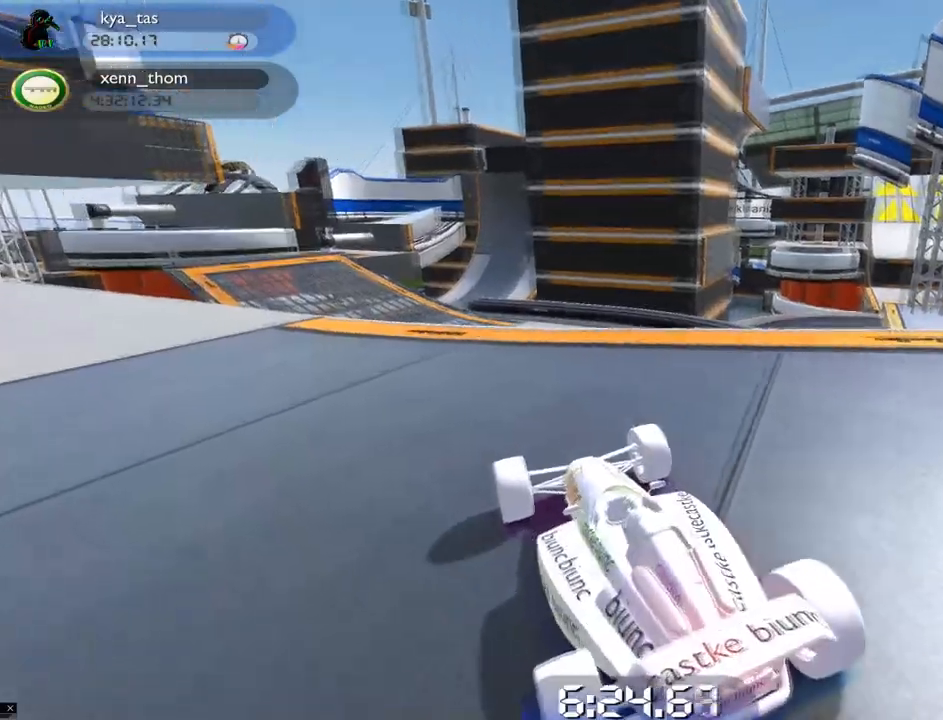
{"keys": ["down", "left"], "events": [[351, "left", "down"]]}
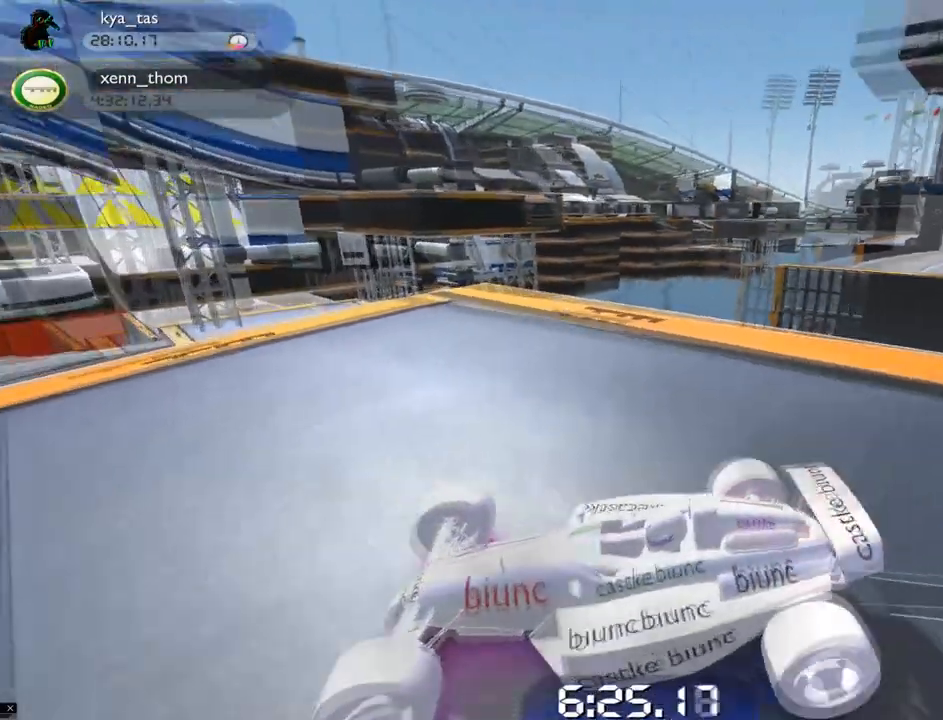
{"keys": ["left"], "events": [[17, "left", "up"], [117, "left", "down"], [167, "down", "up"], [217, "left", "up"], [467, "left", "down"]]}
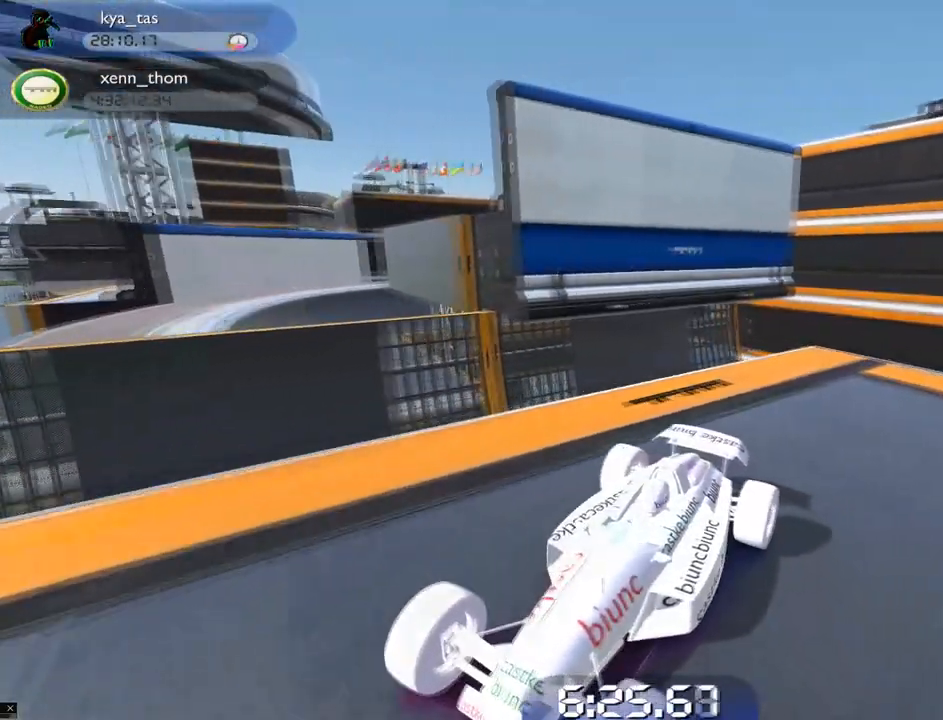
{"keys": ["left"], "events": [[34, "left", "up"], [468, "left", "down"]]}